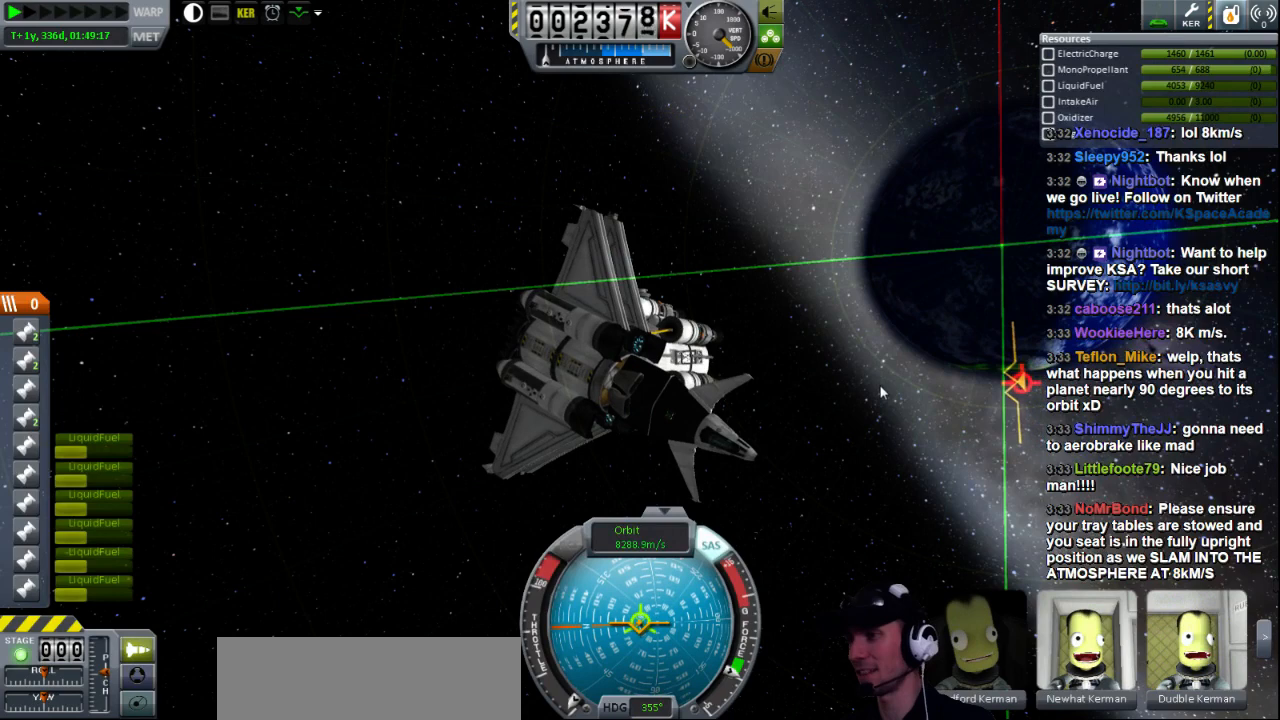
Gameplay with keyboard; each line is a JSON object with the keys held at the frame after it. "events" lists presses ("down") and releases ("up") of "a", "d", "e", "h", "i", "j", "k", "l", "n", "q", "s" and "w" between this image and that frame as [ms after this image, input, new state], when the widget could be followed in between. No other keys are recorded. Mouse input is not recorded.
{"keys": ["s"], "events": [[400, "s", "down"]]}
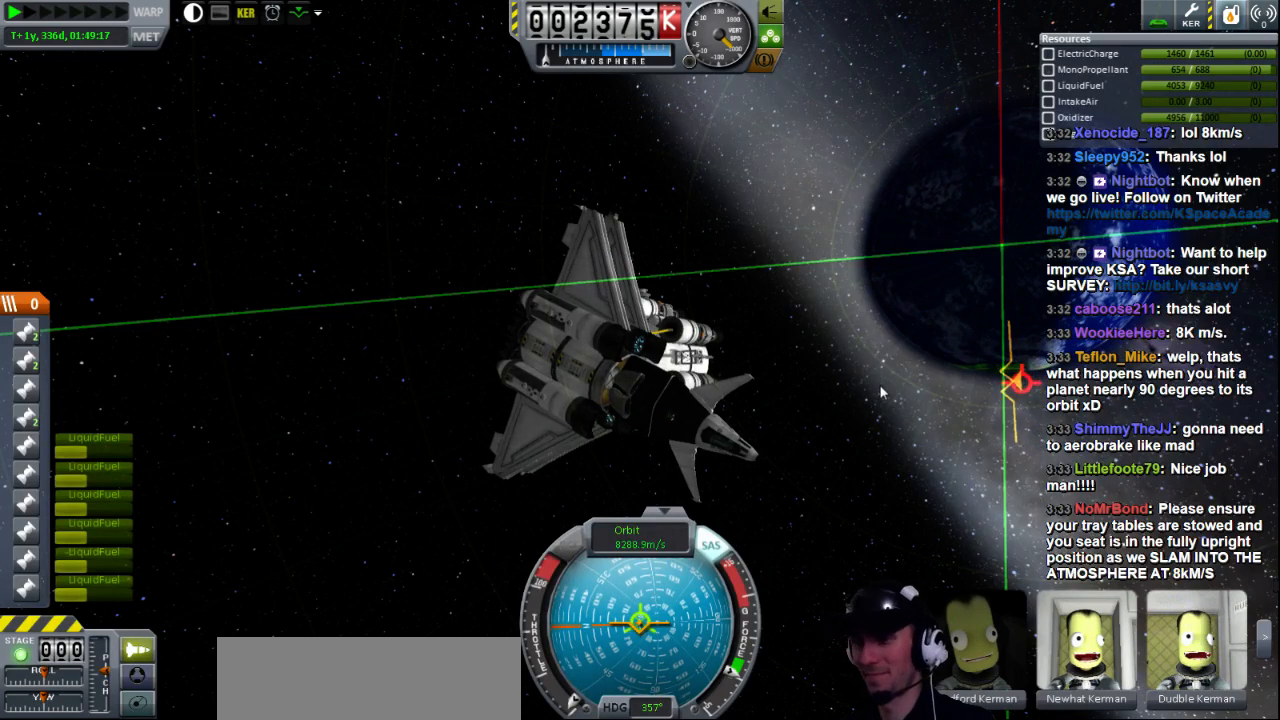
{"keys": [], "events": [[80, "s", "up"]]}
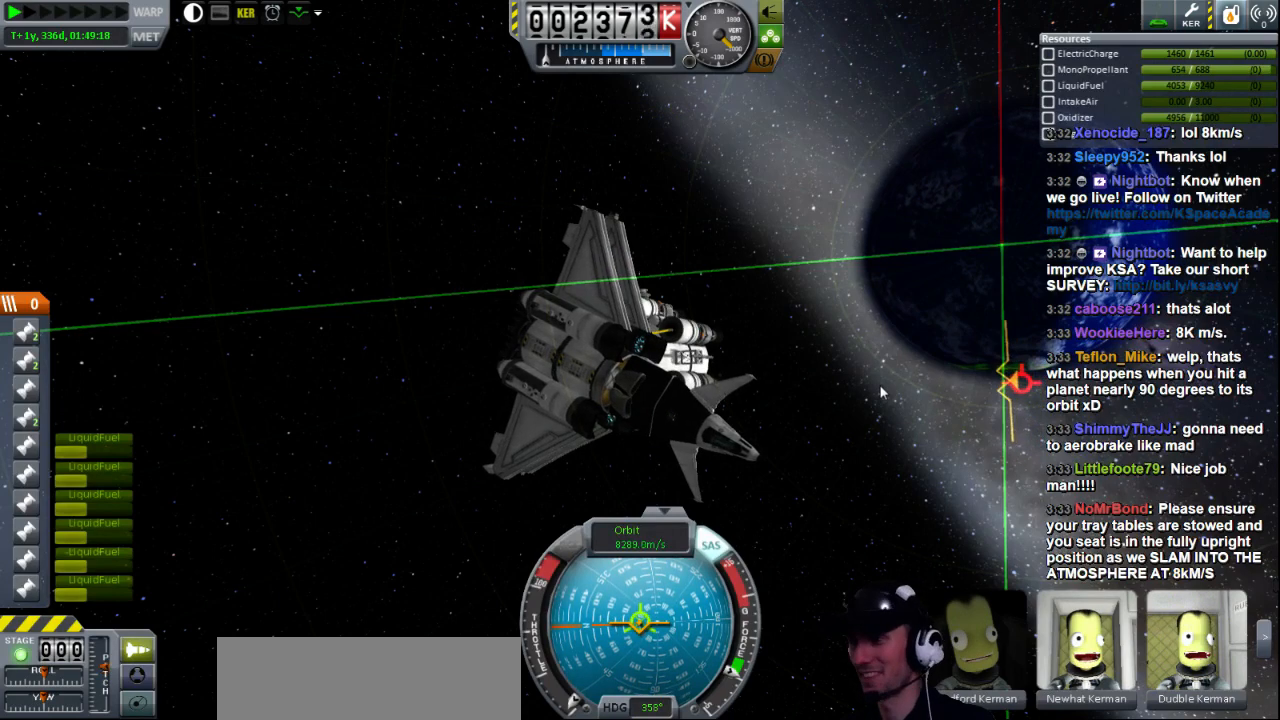
{"keys": ["s"], "events": [[200, "s", "down"]]}
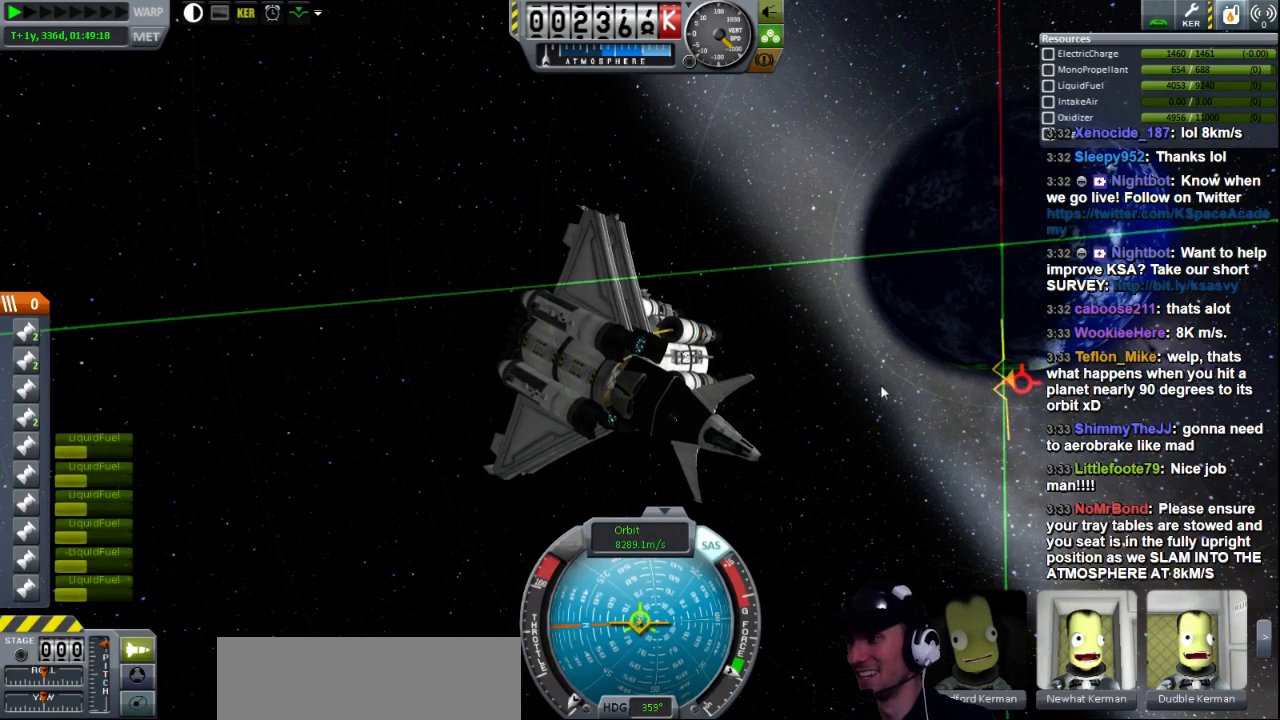
{"keys": [], "events": [[160, "s", "up"]]}